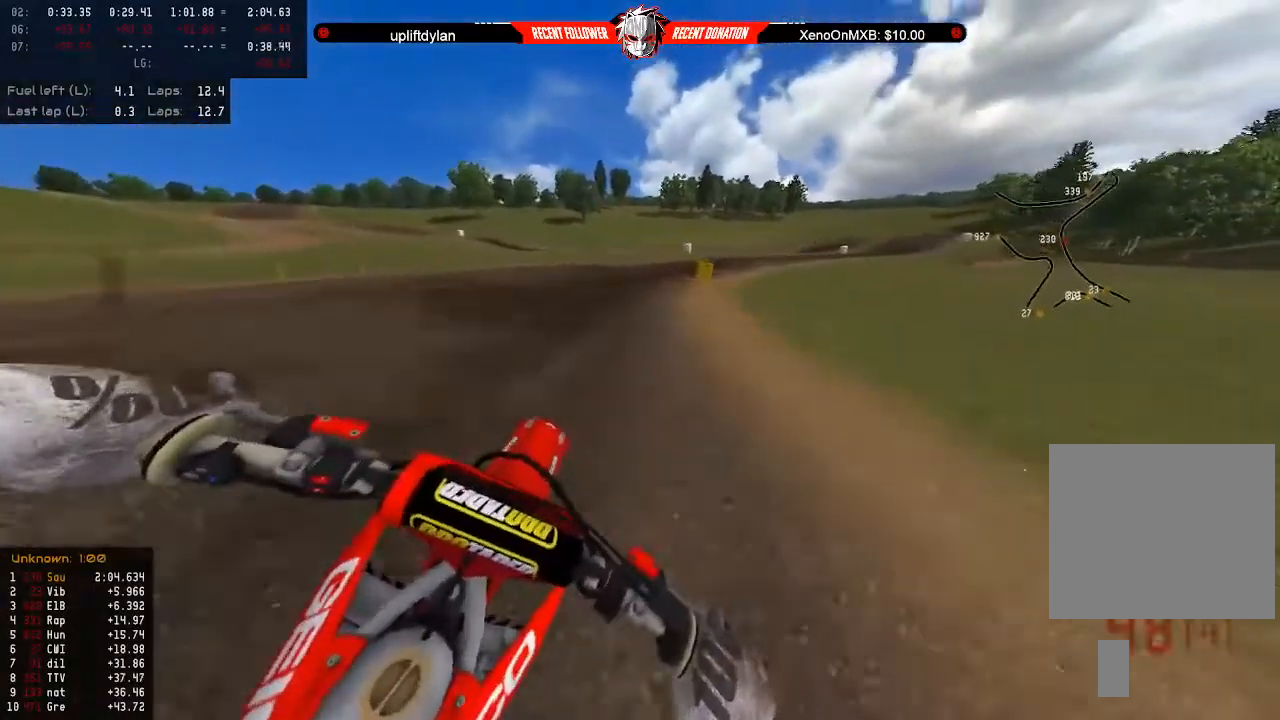
Gameplay with a controller (Xbox layout); each line is a JSON object with the inputs held at the frame after it. "events" lists button and stick changes between this image and that frame as [ms after this image, input, new state], when the widget could be followed in between.
{"buttons": ["R2"], "left_stick": "down-right", "right_stick": "right"}
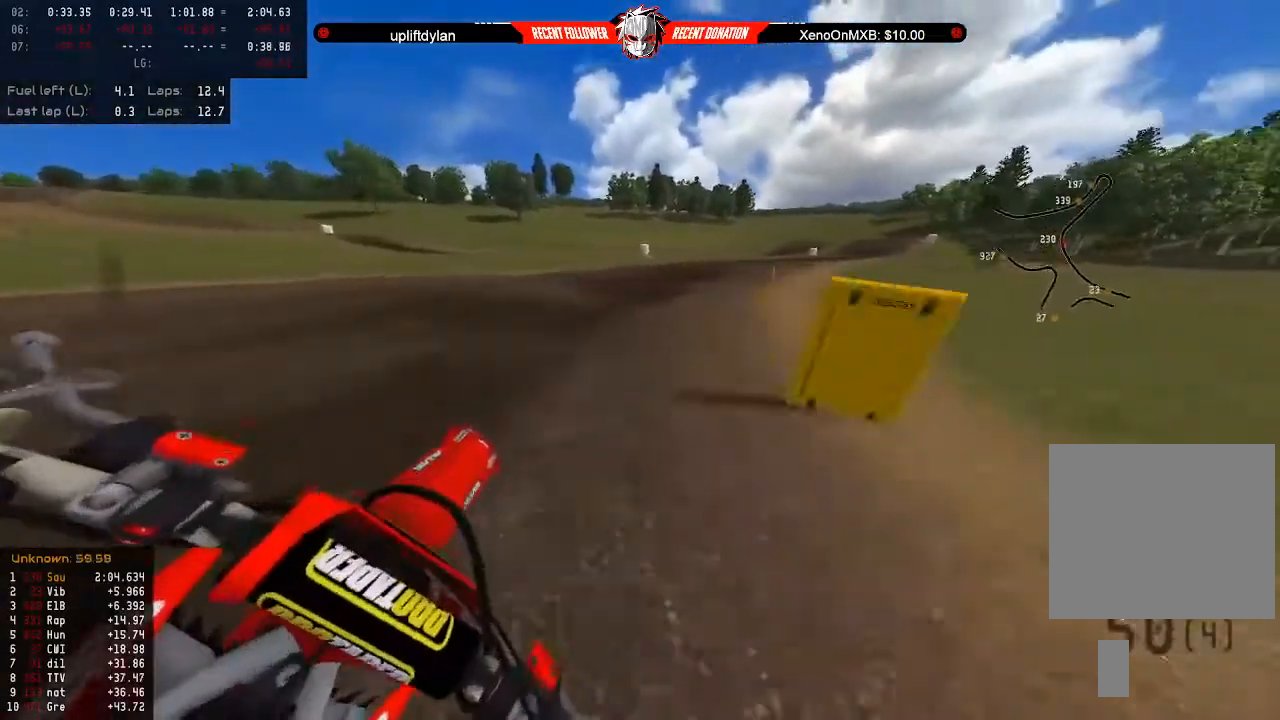
{"buttons": ["R2"], "left_stick": "down-right", "right_stick": "right", "events": []}
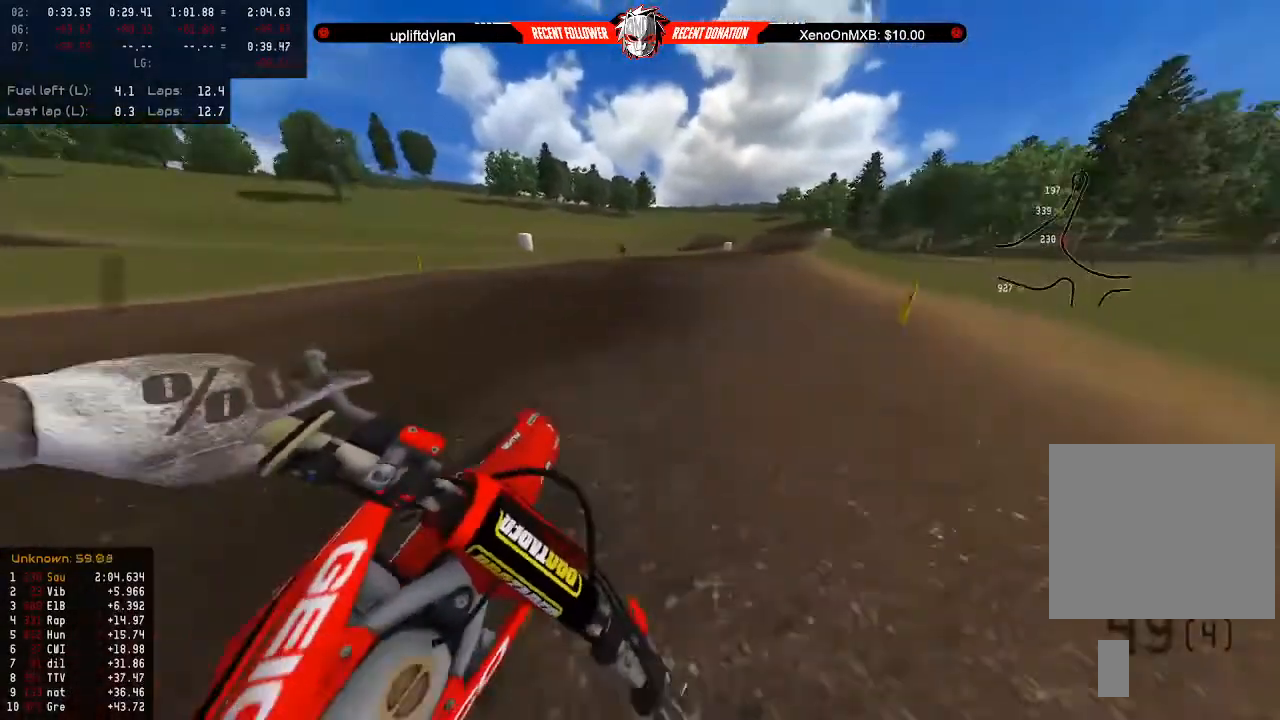
{"buttons": ["R2"], "left_stick": "down-right", "right_stick": "center", "events": [[267, "right_stick", "center"]]}
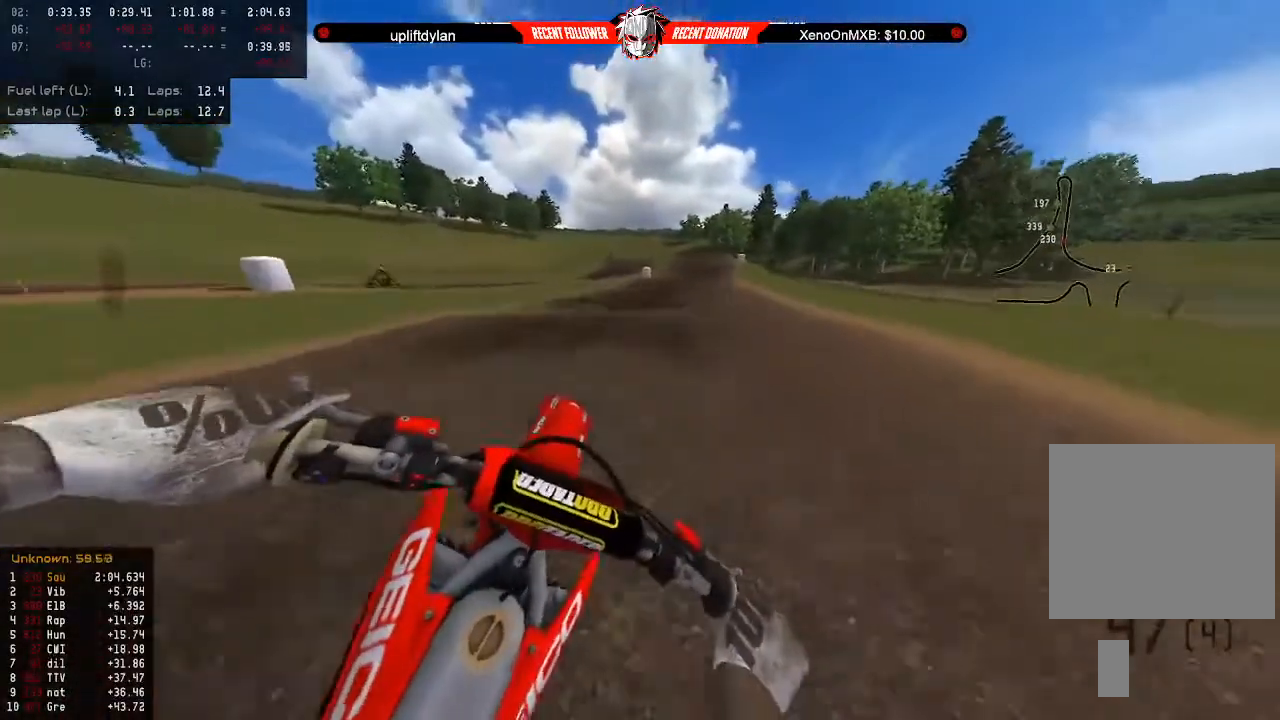
{"buttons": ["R2"], "left_stick": "down", "right_stick": "center", "events": [[133, "R2", "up"], [133, "left_stick", "down"], [267, "R2", "down"]]}
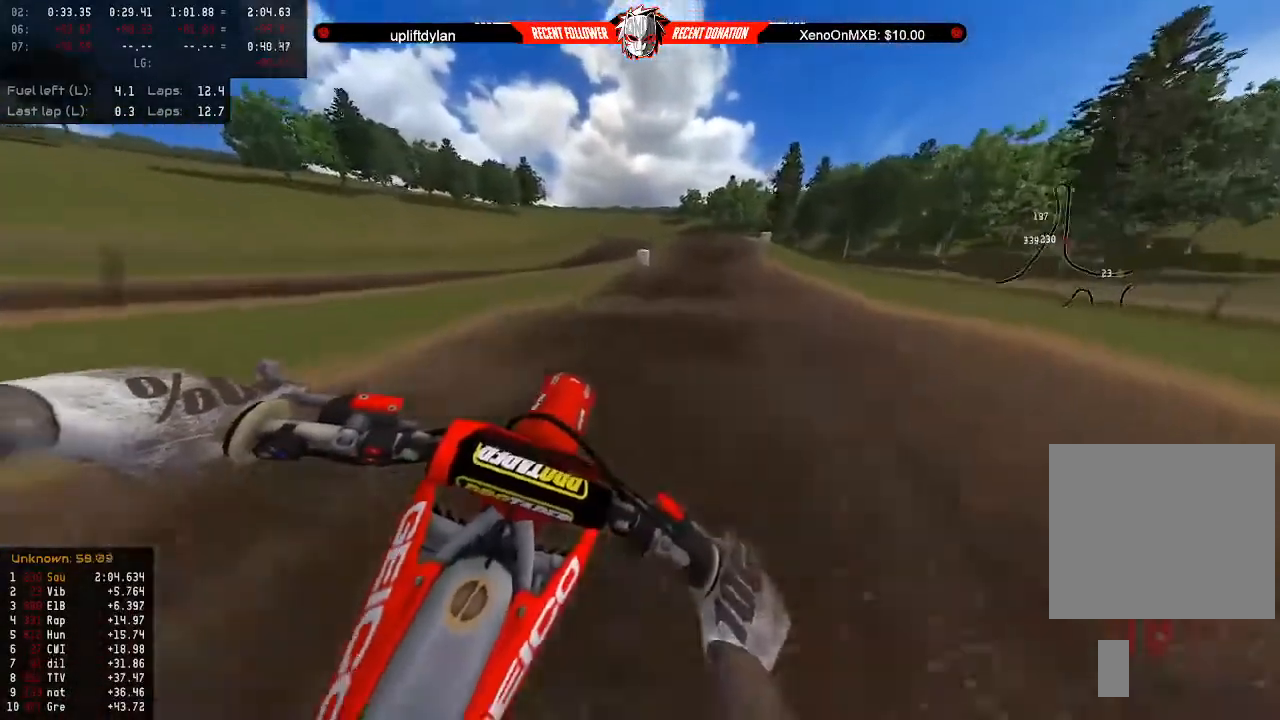
{"buttons": ["R2"], "left_stick": "down", "right_stick": "center", "events": []}
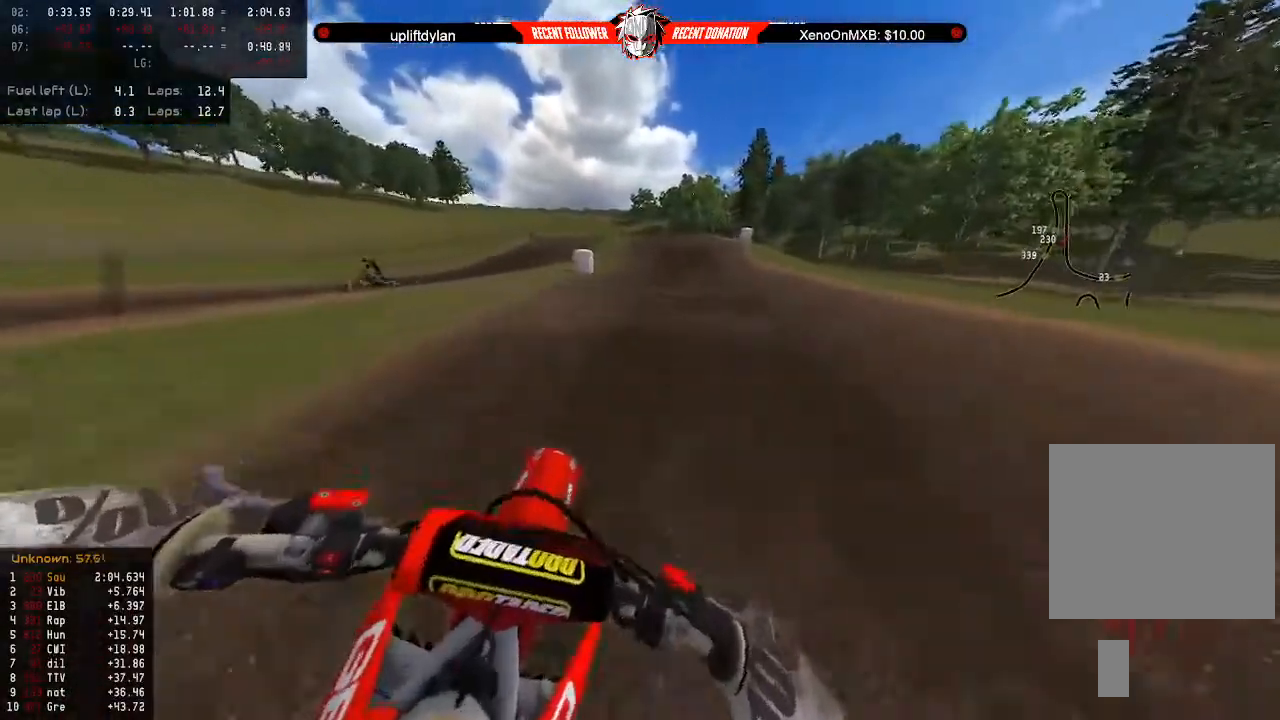
{"buttons": ["R2"], "left_stick": "down", "right_stick": "center", "events": []}
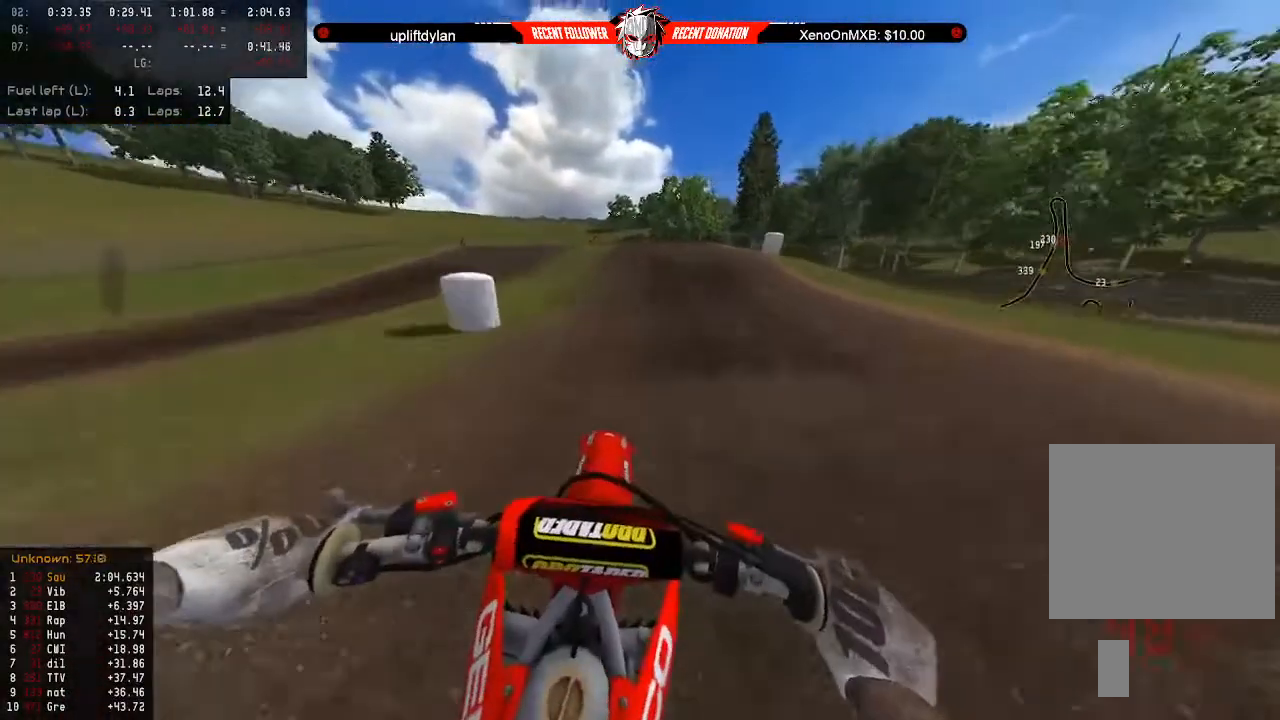
{"buttons": ["L2"], "left_stick": "down", "right_stick": "center", "events": [[333, "R2", "up"], [500, "L2", "down"]]}
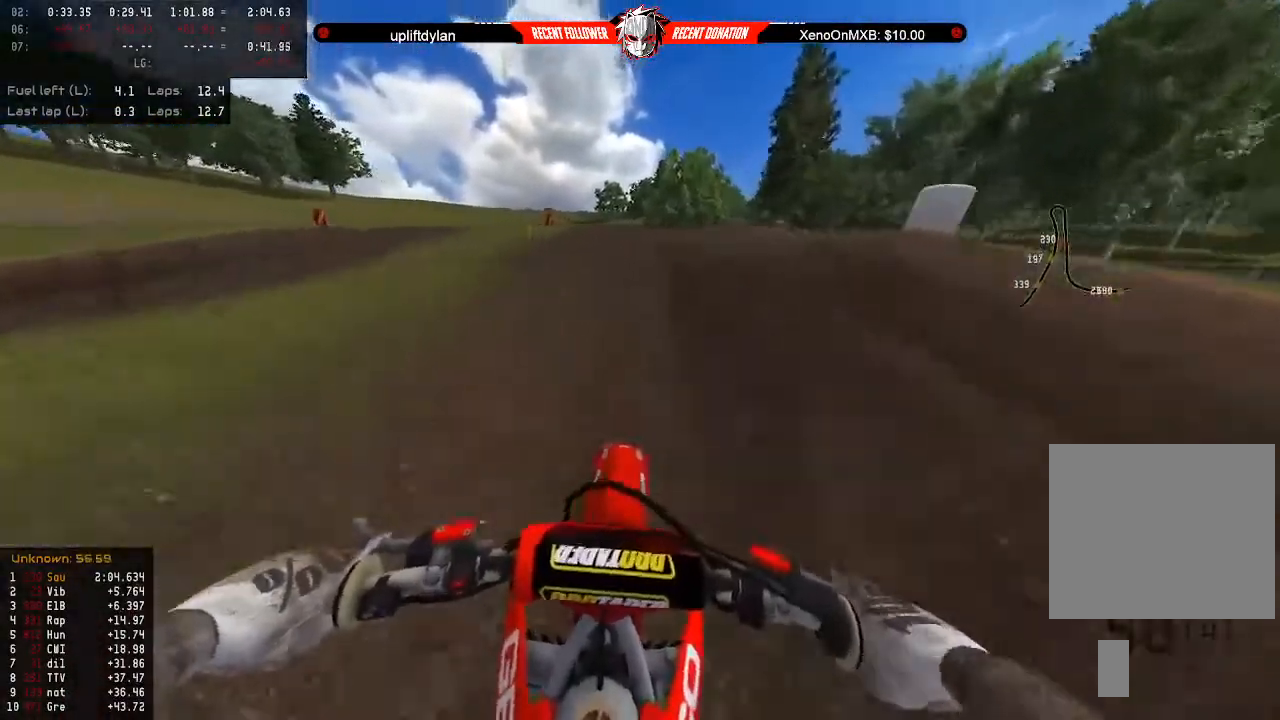
{"buttons": [], "left_stick": "up-left", "right_stick": "center", "events": [[133, "L2", "up"], [200, "left_stick", "center"], [400, "left_stick", "up-left"]]}
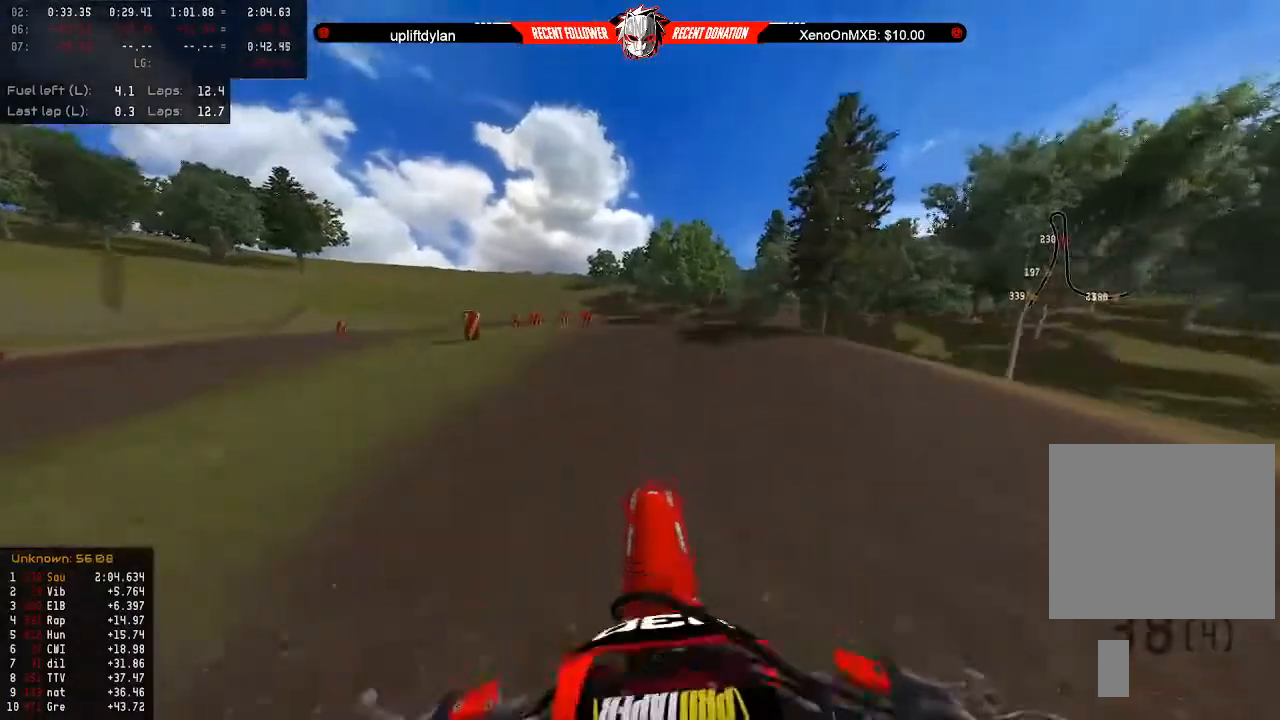
{"buttons": ["R2"], "left_stick": "center", "right_stick": "center", "events": [[300, "R2", "down"], [400, "left_stick", "center"]]}
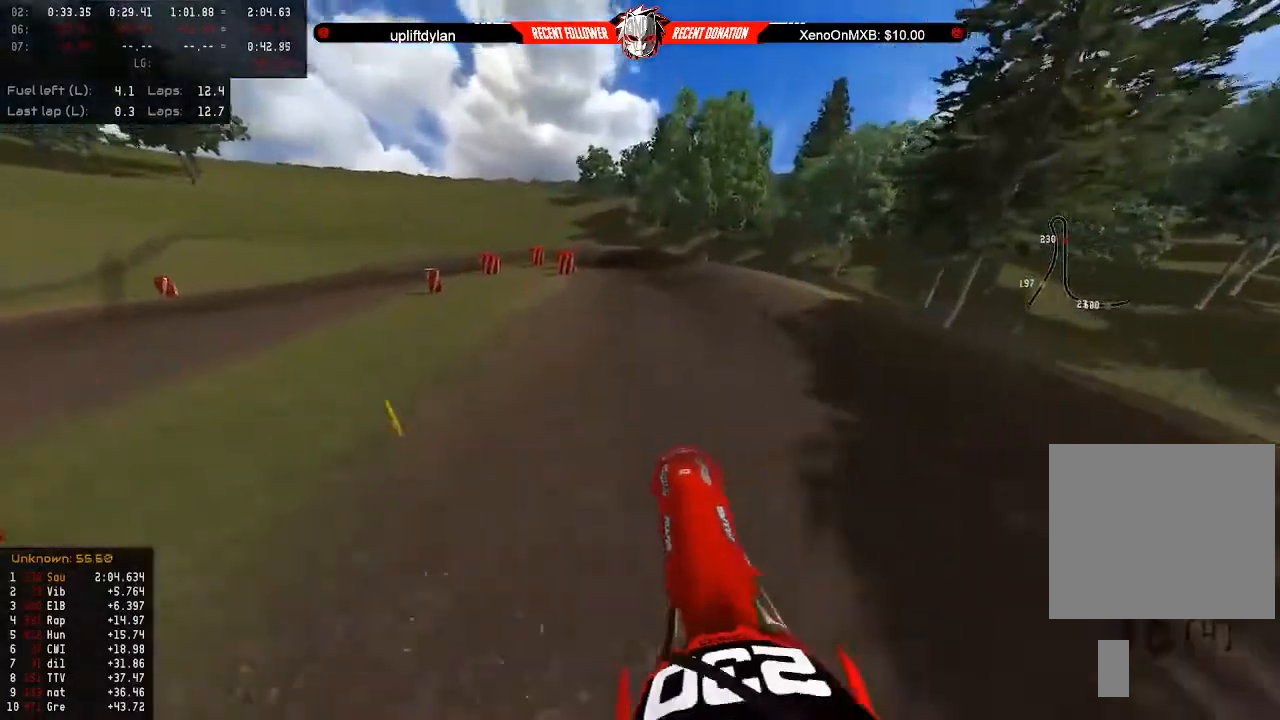
{"buttons": ["R2"], "left_stick": "down-left", "right_stick": "center", "events": [[167, "L3", "down"], [233, "L3", "up"], [267, "left_stick", "left"], [367, "left_stick", "down-left"]]}
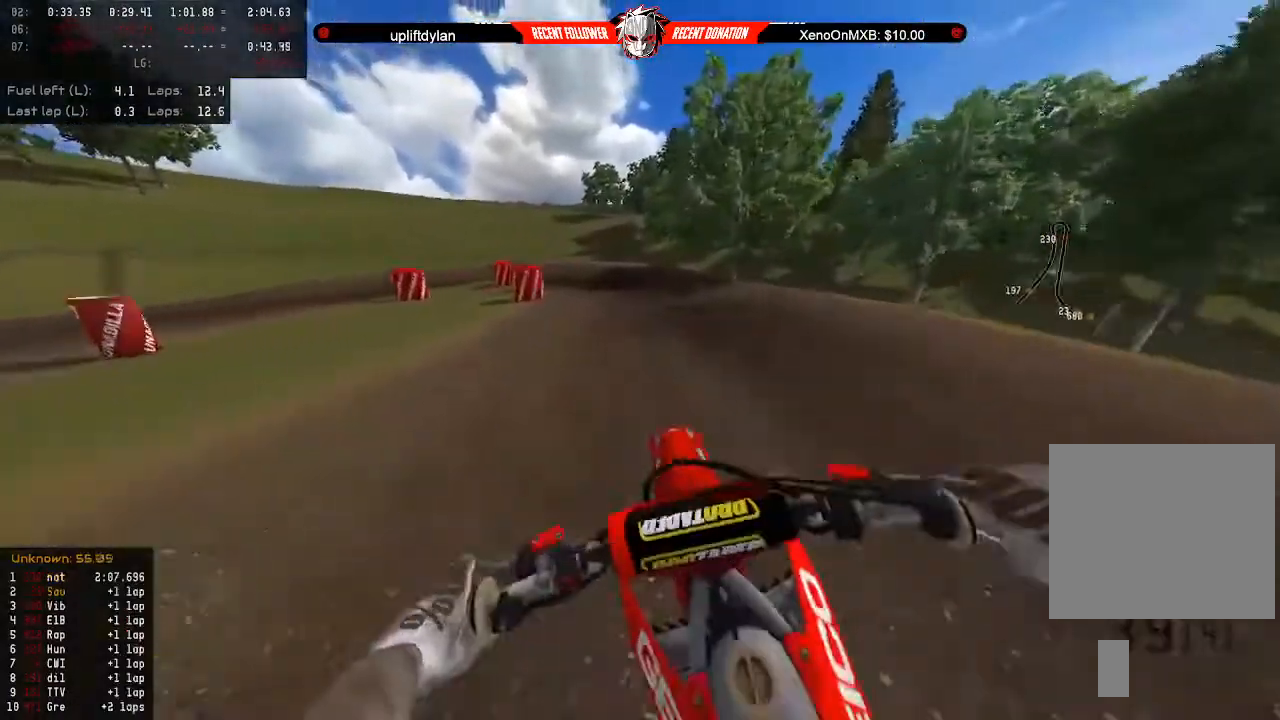
{"buttons": ["L2"], "left_stick": "down", "right_stick": "center", "events": [[67, "left_stick", "down"], [100, "X", "down"], [167, "R2", "up"], [233, "X", "up"], [300, "L2", "down"], [400, "L2", "up"], [467, "L2", "down"]]}
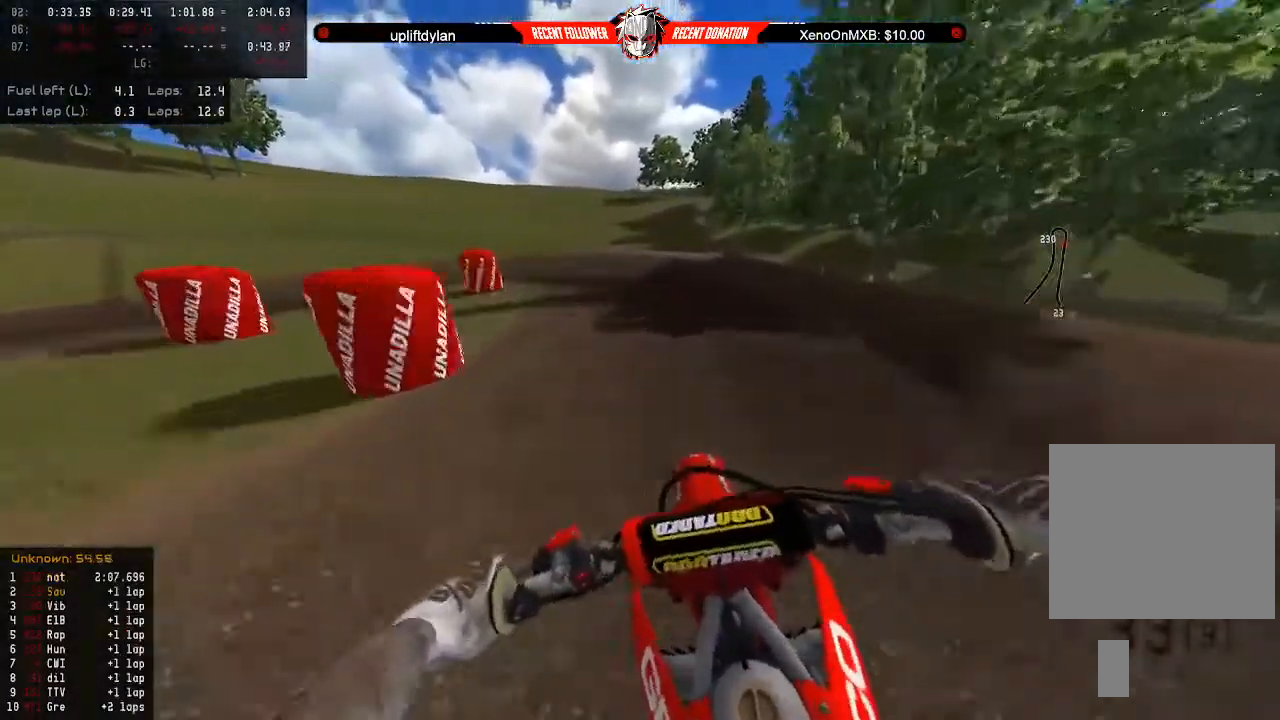
{"buttons": ["L2"], "left_stick": "down", "right_stick": "center", "events": [[67, "L2", "up"], [133, "L2", "down"], [200, "L2", "up"], [300, "L2", "down"], [367, "L2", "up"], [433, "L2", "down"]]}
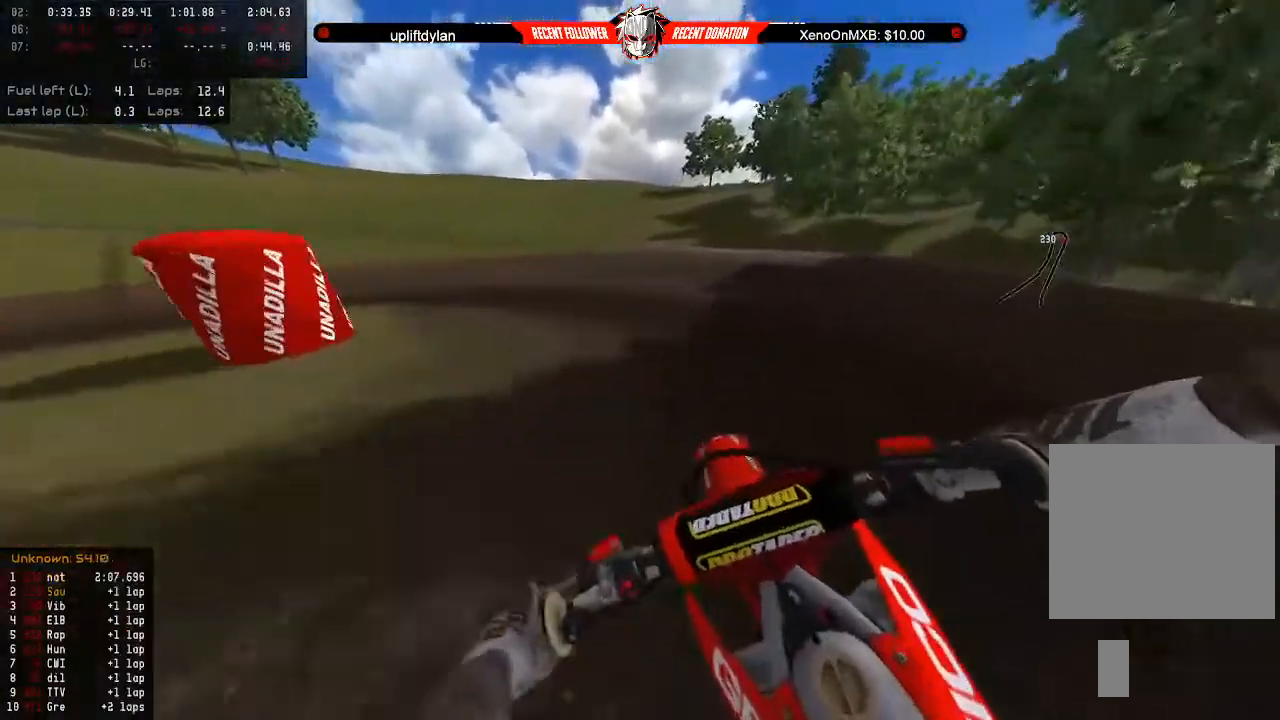
{"buttons": [], "left_stick": "left", "right_stick": "left", "events": [[33, "L2", "up"], [33, "left_stick", "down-left"], [100, "L2", "down"], [200, "L2", "up"], [233, "left_stick", "center"], [300, "right_stick", "left"], [333, "L2", "down"], [333, "left_stick", "left"], [467, "L2", "up"]]}
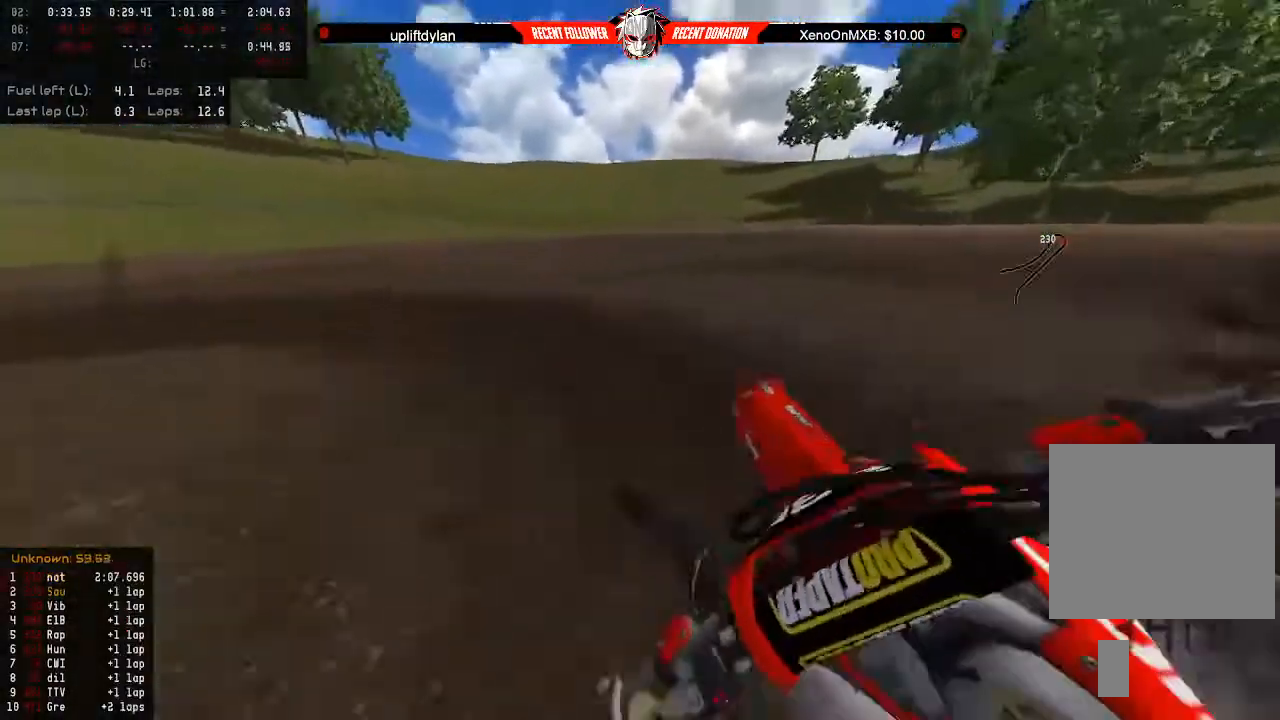
{"buttons": ["R2"], "left_stick": "center", "right_stick": "center", "events": [[167, "left_stick", "center"], [300, "R2", "down"], [400, "right_stick", "center"]]}
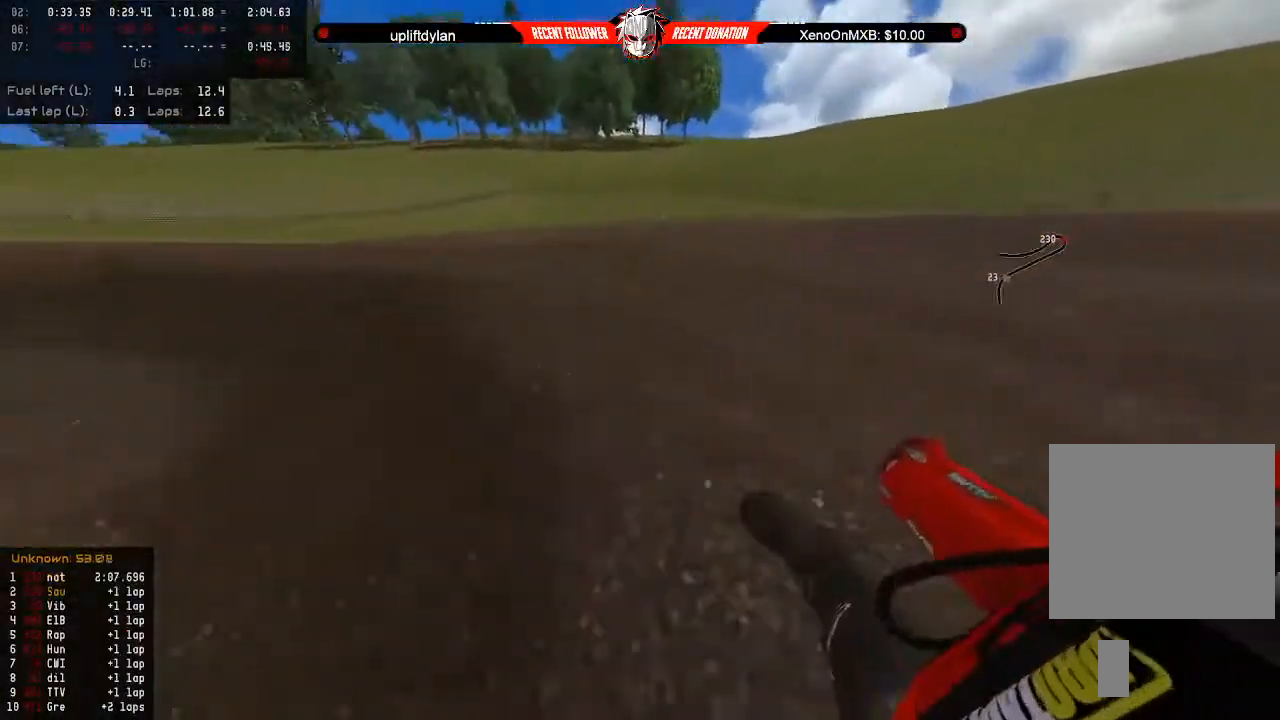
{"buttons": ["R2"], "left_stick": "center", "right_stick": "left", "events": [[33, "R2", "up"], [67, "left_stick", "left"], [100, "R2", "down"], [100, "right_stick", "left"], [133, "left_stick", "center"], [267, "left_stick", "left"], [300, "R2", "up"], [400, "R2", "down"], [433, "left_stick", "center"]]}
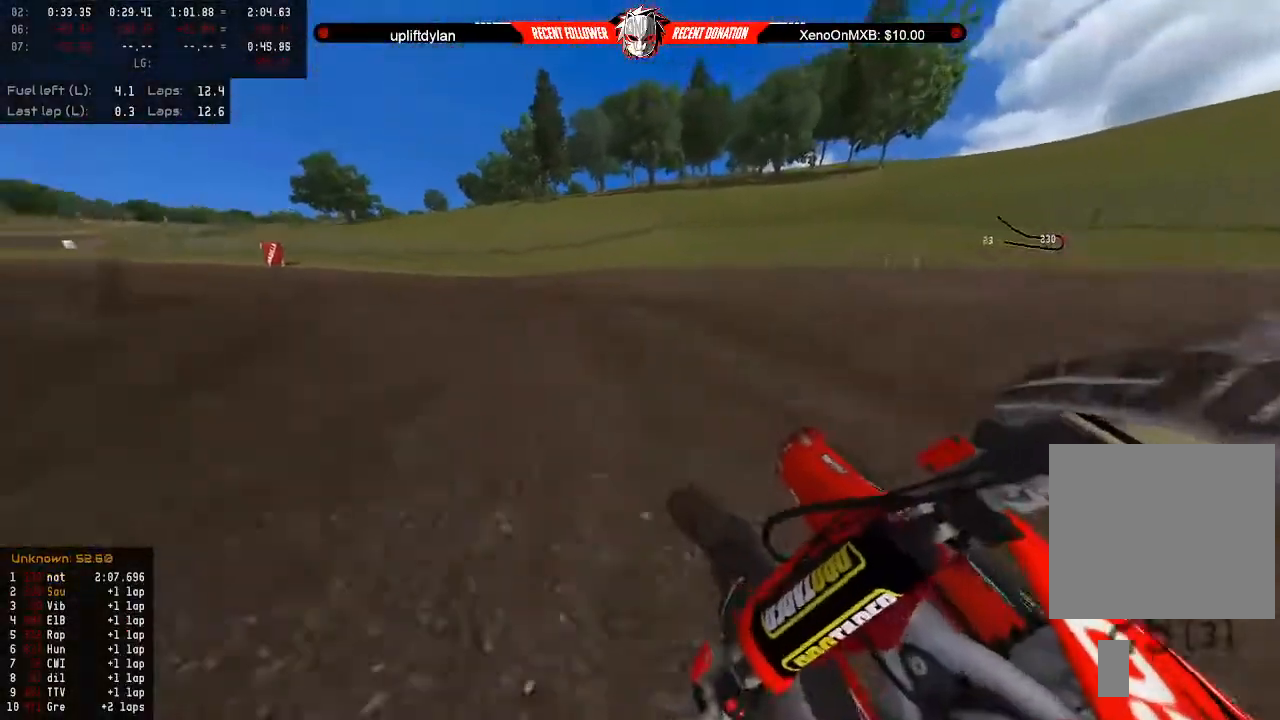
{"buttons": ["R2"], "left_stick": "center", "right_stick": "left", "events": [[33, "left_stick", "left"], [133, "left_stick", "center"], [233, "left_stick", "left"], [333, "left_stick", "center"]]}
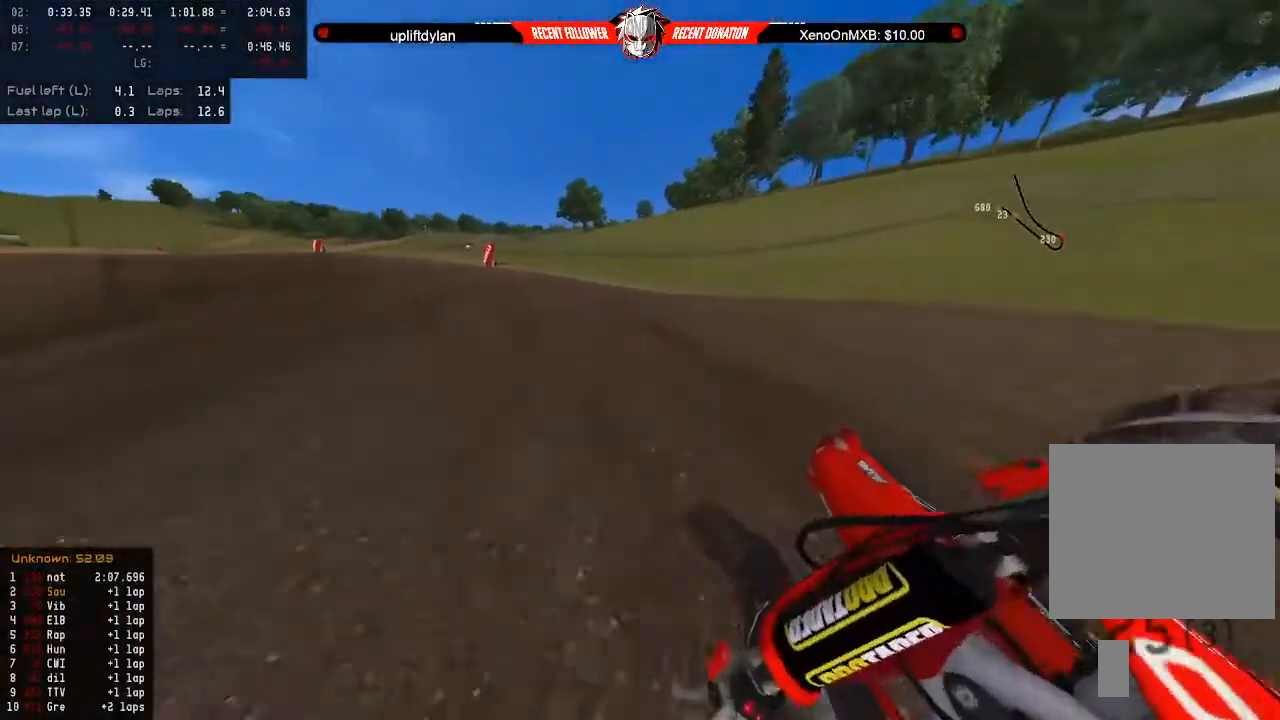
{"buttons": ["R2"], "left_stick": "left", "right_stick": "left", "events": [[300, "left_stick", "left"], [400, "left_stick", "center"], [467, "left_stick", "left"]]}
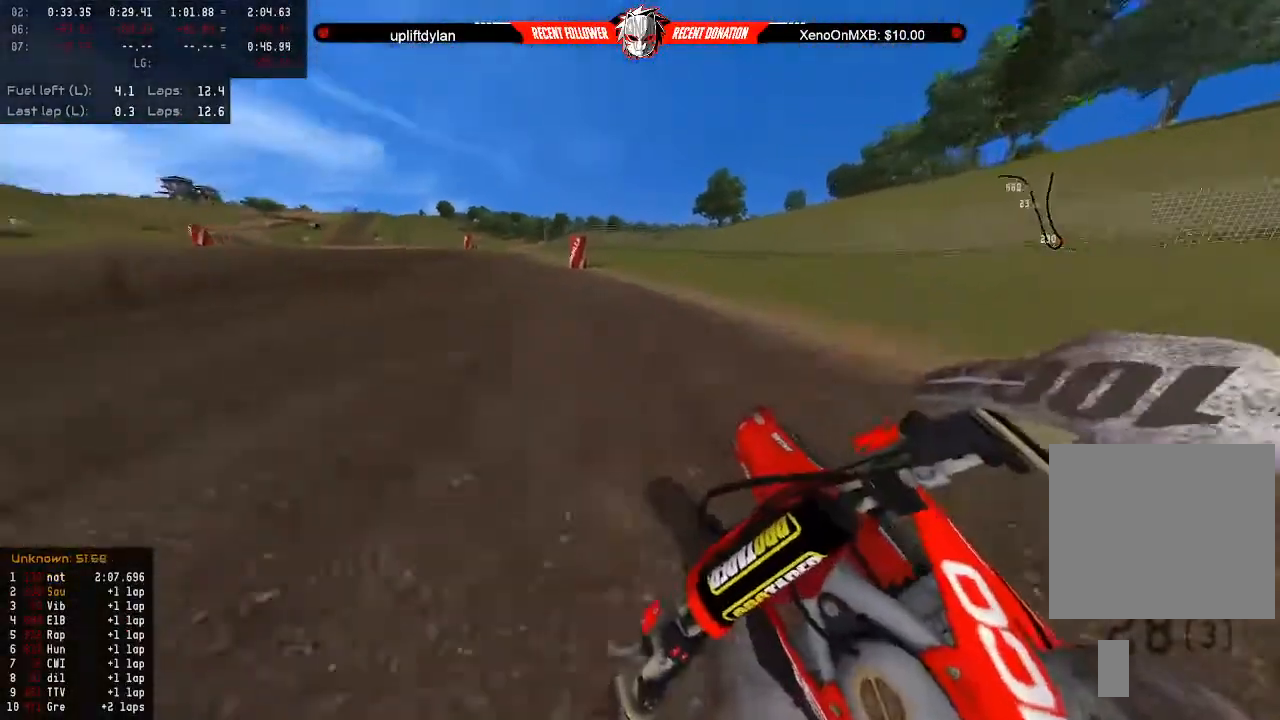
{"buttons": ["R2"], "left_stick": "center", "right_stick": "left", "events": [[67, "left_stick", "center"]]}
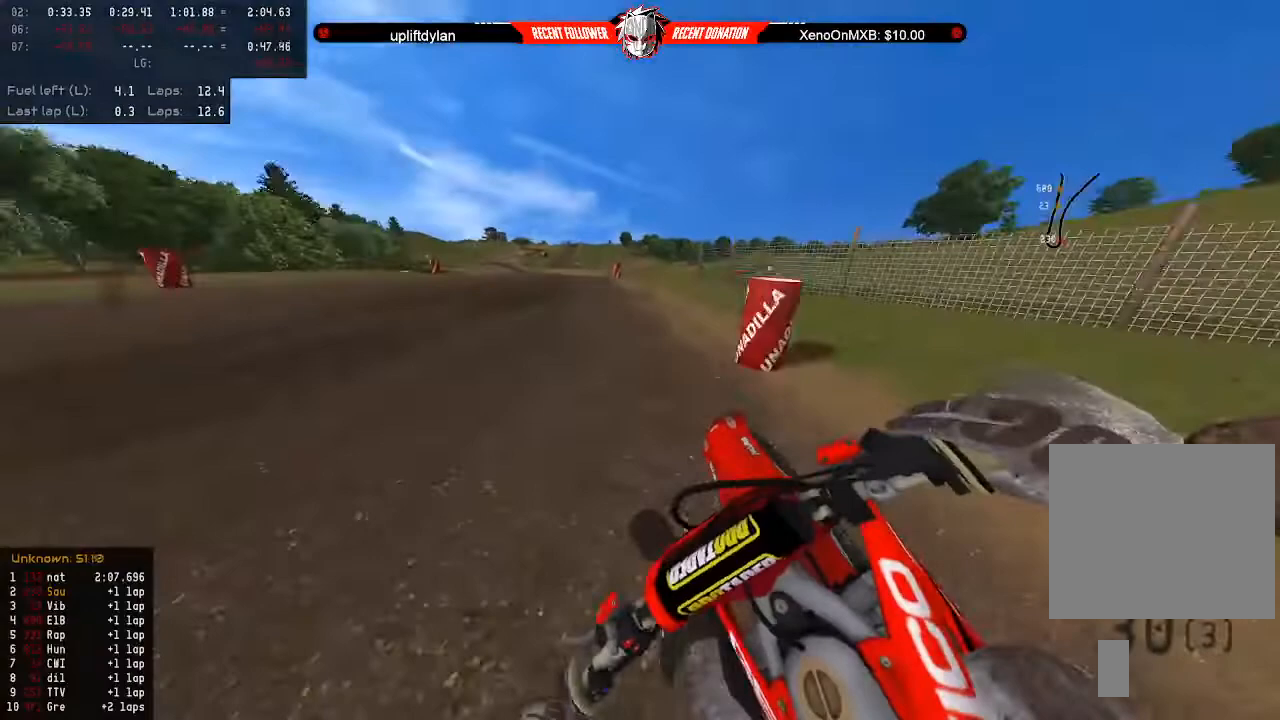
{"buttons": ["R2"], "left_stick": "center", "right_stick": "left", "events": [[333, "left_stick", "left"], [400, "left_stick", "center"]]}
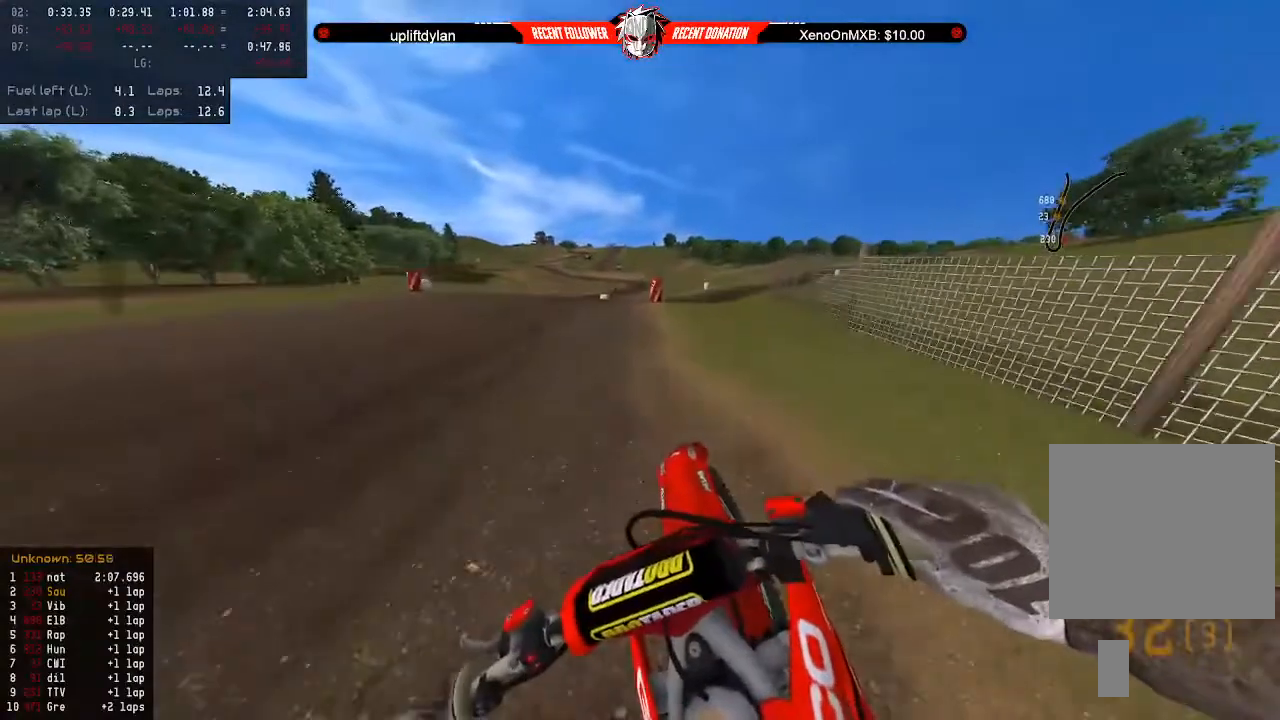
{"buttons": ["R2"], "left_stick": "right", "right_stick": "center", "events": [[167, "left_stick", "right"], [200, "right_stick", "center"], [333, "left_stick", "center"], [433, "left_stick", "right"]]}
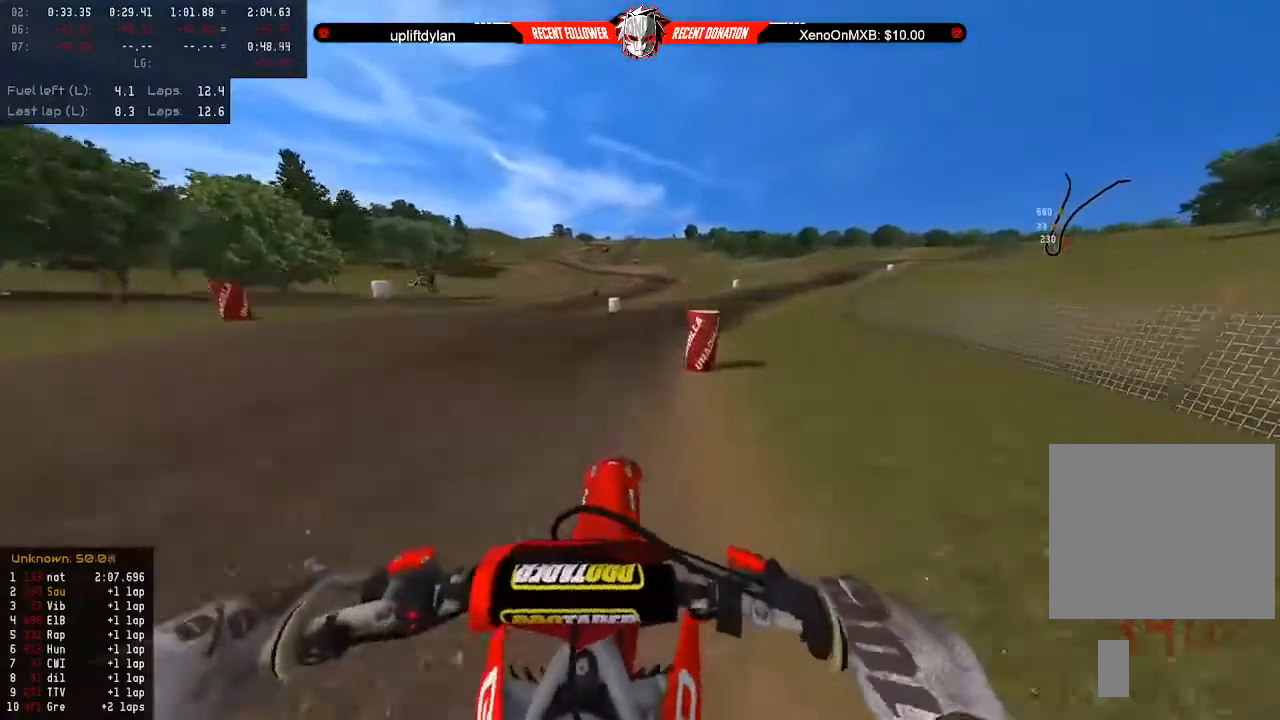
{"buttons": ["R2"], "left_stick": "center", "right_stick": "center", "events": [[67, "left_stick", "center"], [100, "B", "down"], [167, "B", "up"], [167, "L3", "down"], [267, "L3", "up"], [300, "left_stick", "right"], [433, "left_stick", "center"]]}
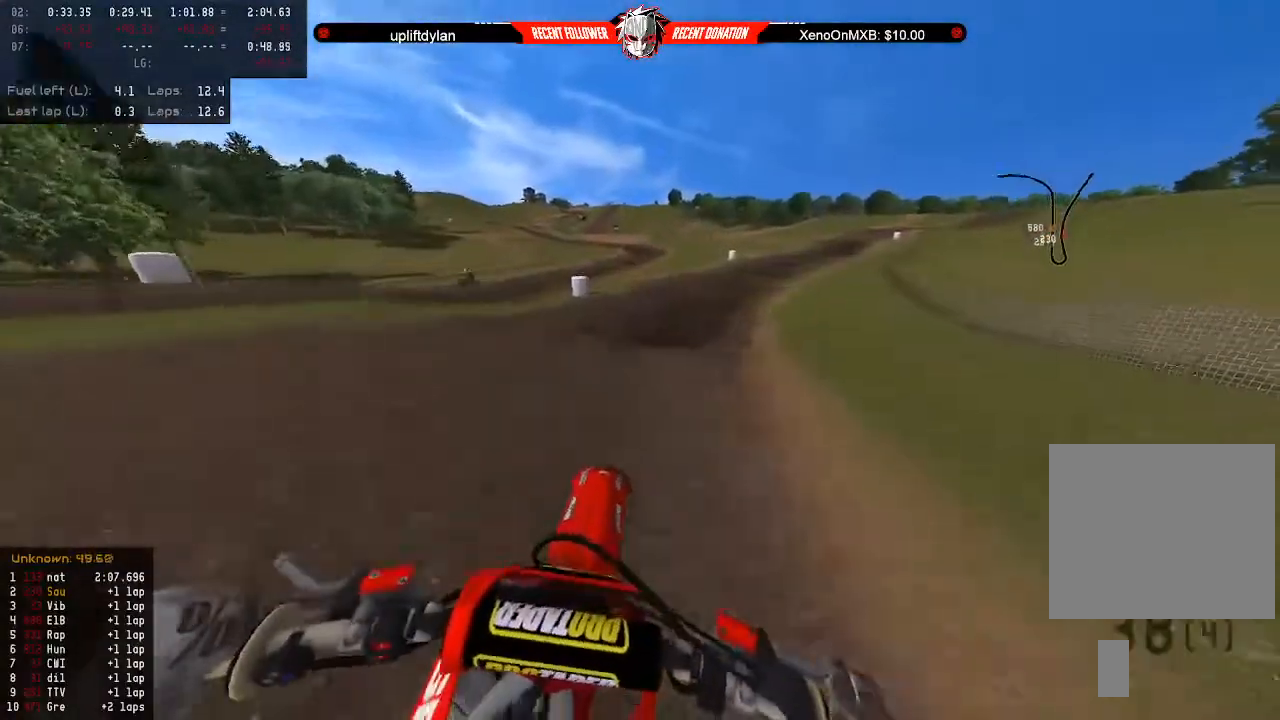
{"buttons": ["R2"], "left_stick": "up-right", "right_stick": "center", "events": [[33, "left_stick", "right"], [167, "left_stick", "center"], [400, "R2", "up"], [500, "R2", "down"], [500, "left_stick", "up-right"]]}
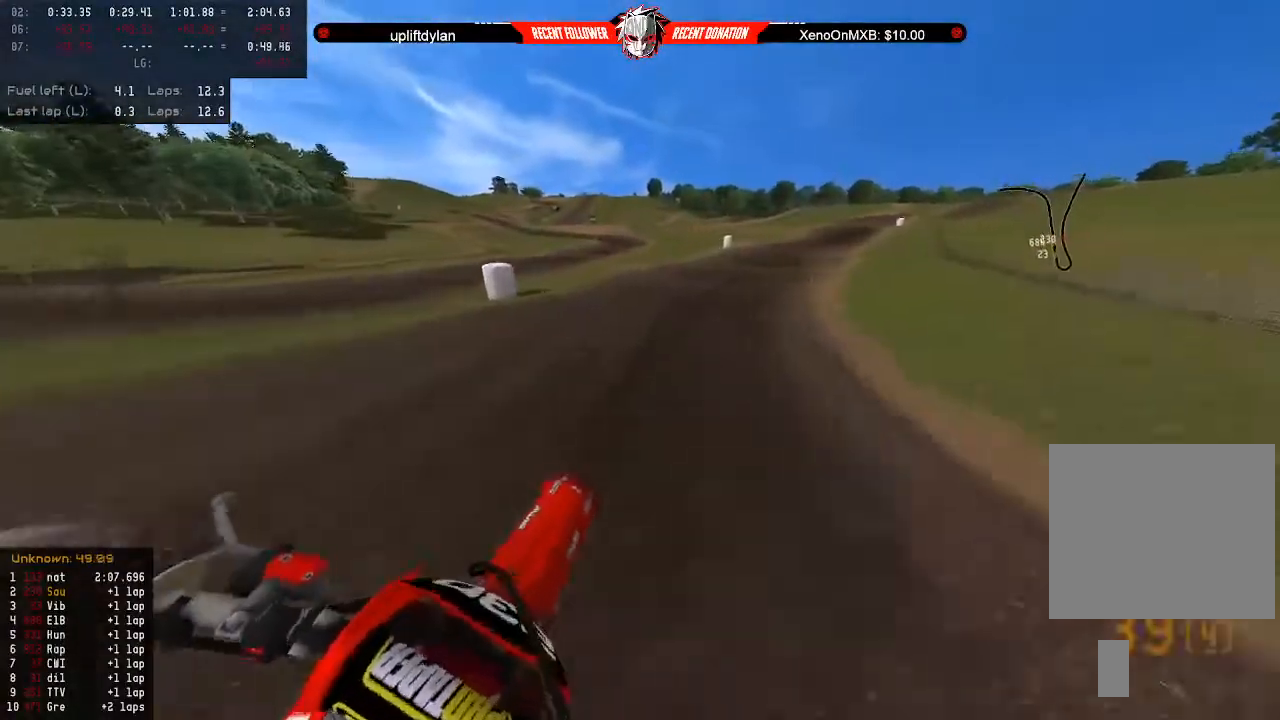
{"buttons": ["R2"], "left_stick": "down-right", "right_stick": "center", "events": [[200, "left_stick", "down-right"]]}
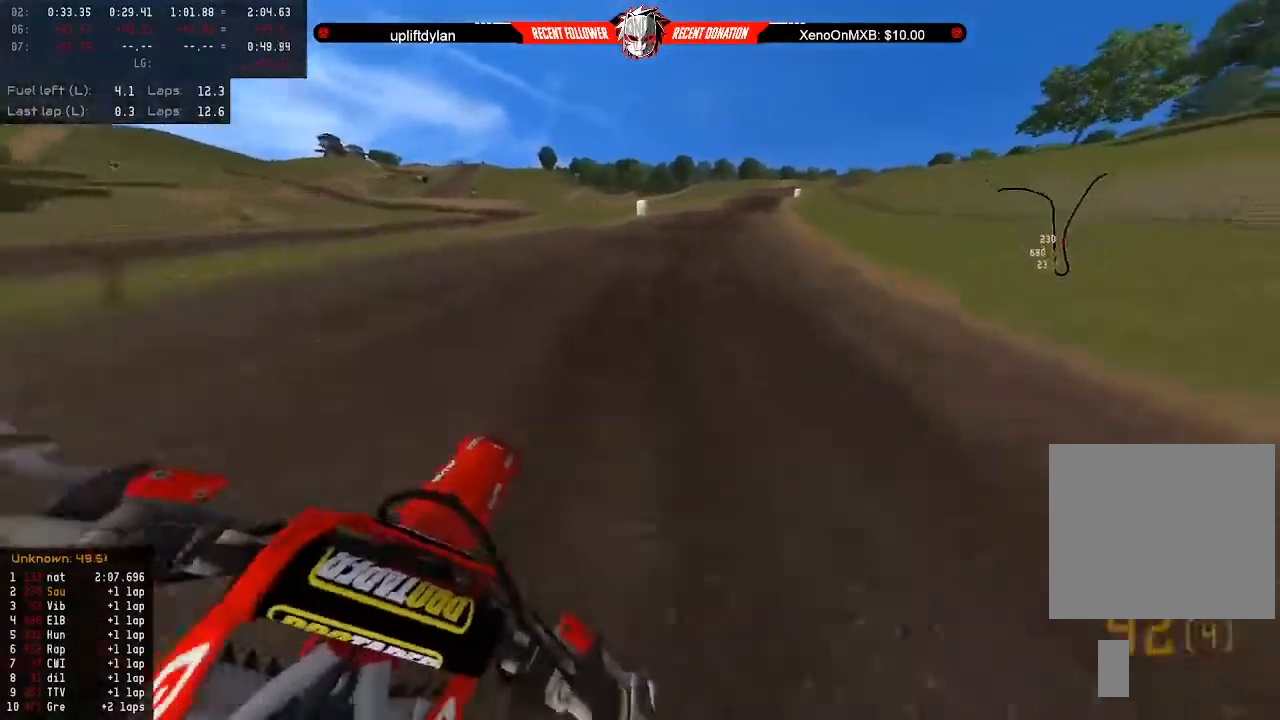
{"buttons": ["R2"], "left_stick": "down", "right_stick": "center", "events": [[33, "left_stick", "down"]]}
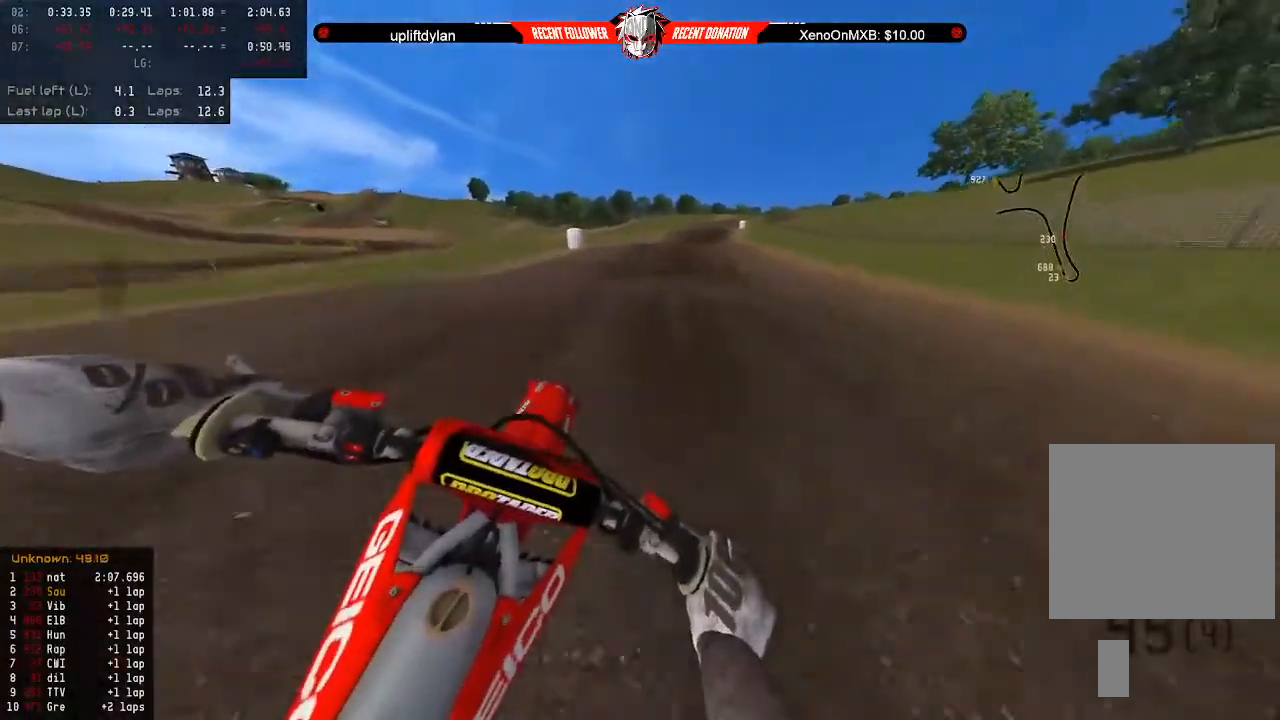
{"buttons": ["R2"], "left_stick": "down", "right_stick": "center", "events": []}
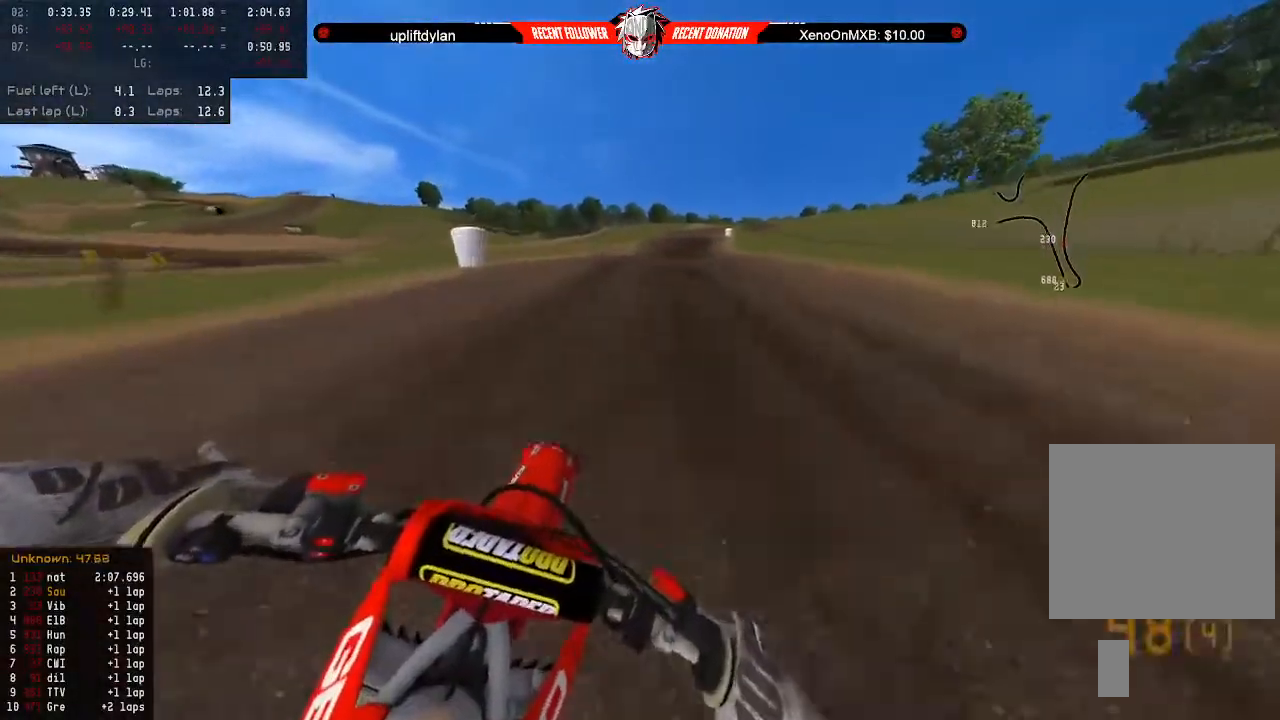
{"buttons": ["R2"], "left_stick": "down", "right_stick": "center", "events": []}
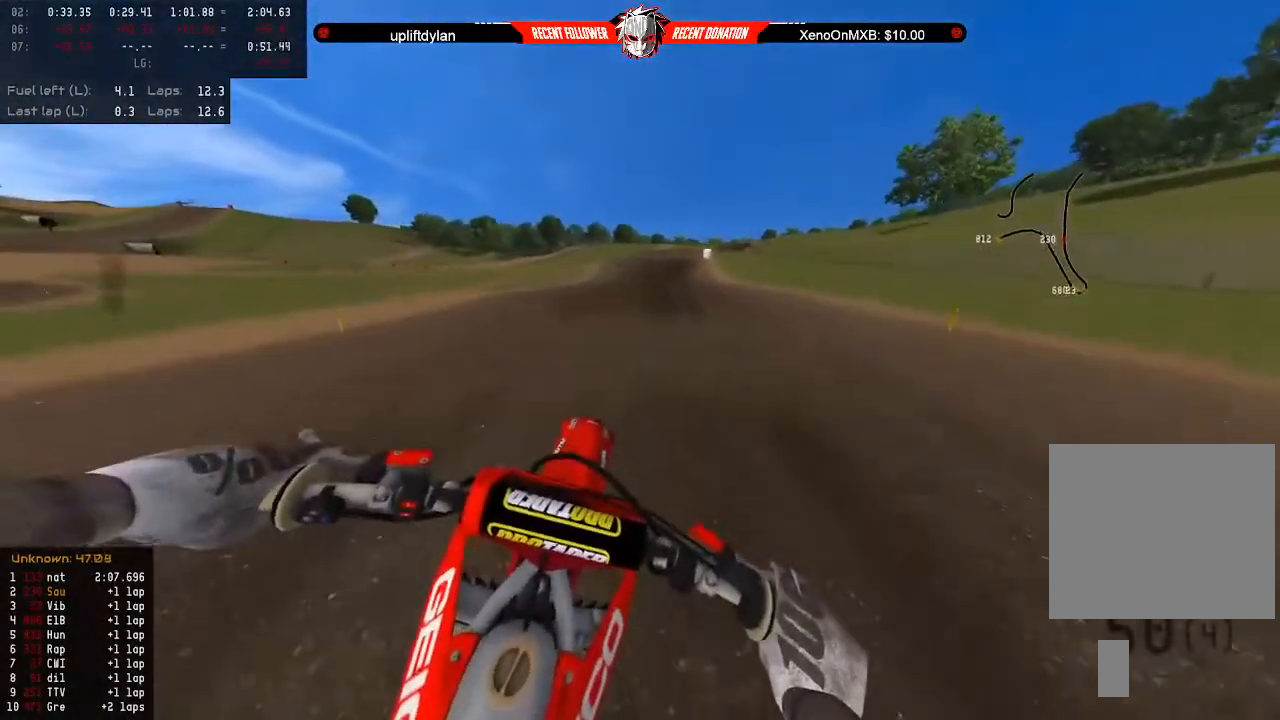
{"buttons": ["R2"], "left_stick": "down", "right_stick": "center", "events": []}
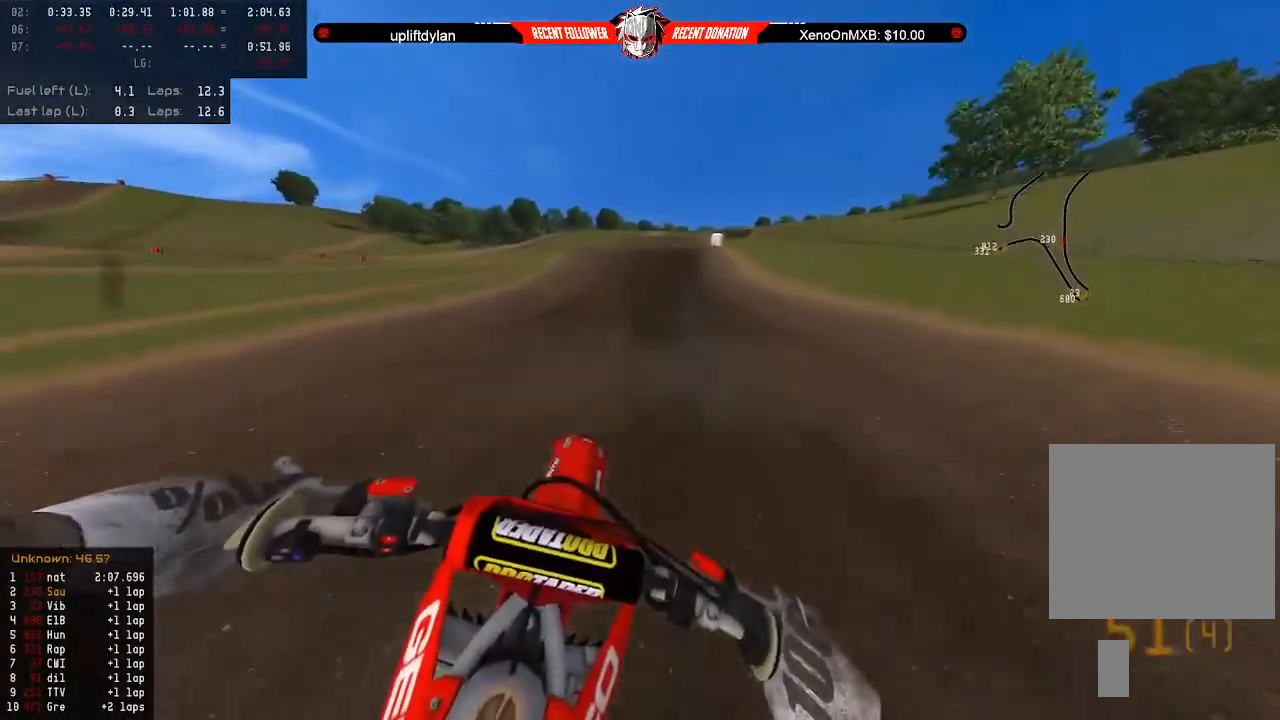
{"buttons": ["R2"], "left_stick": "center", "right_stick": "center", "events": [[267, "left_stick", "center"]]}
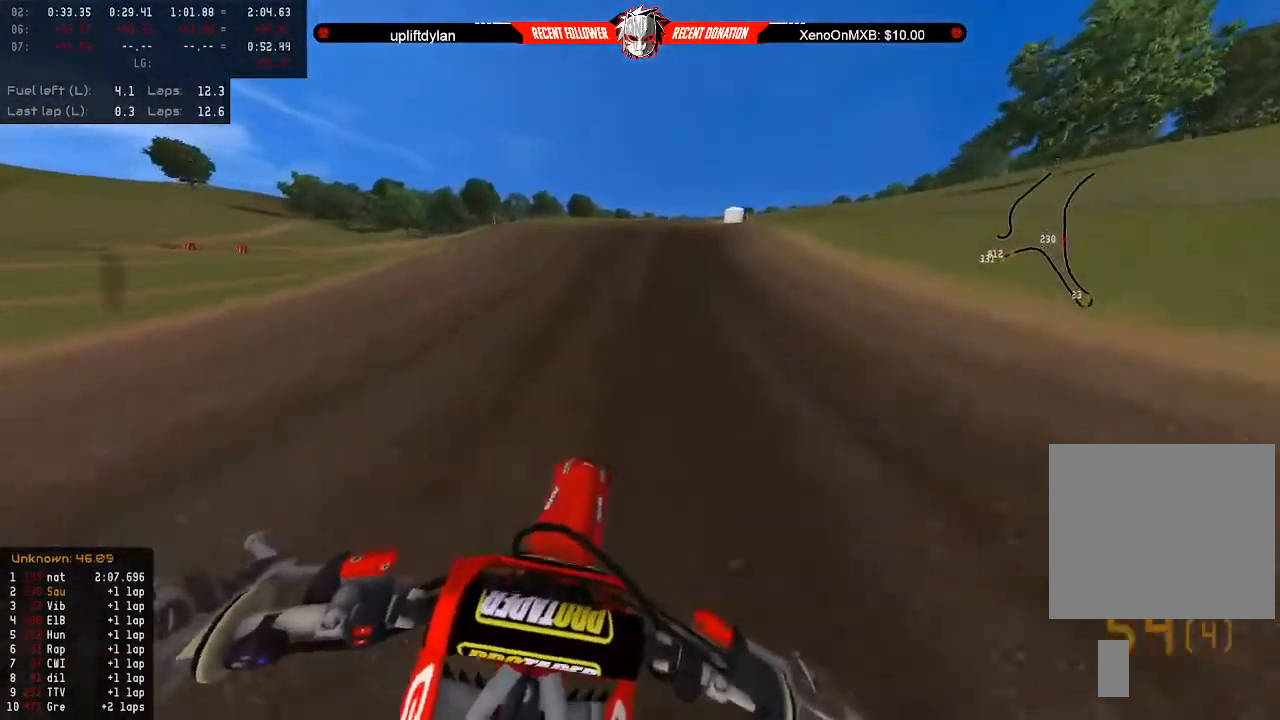
{"buttons": ["R2"], "left_stick": "right", "right_stick": "center", "events": [[133, "left_stick", "right"], [200, "left_stick", "center"], [367, "left_stick", "right"]]}
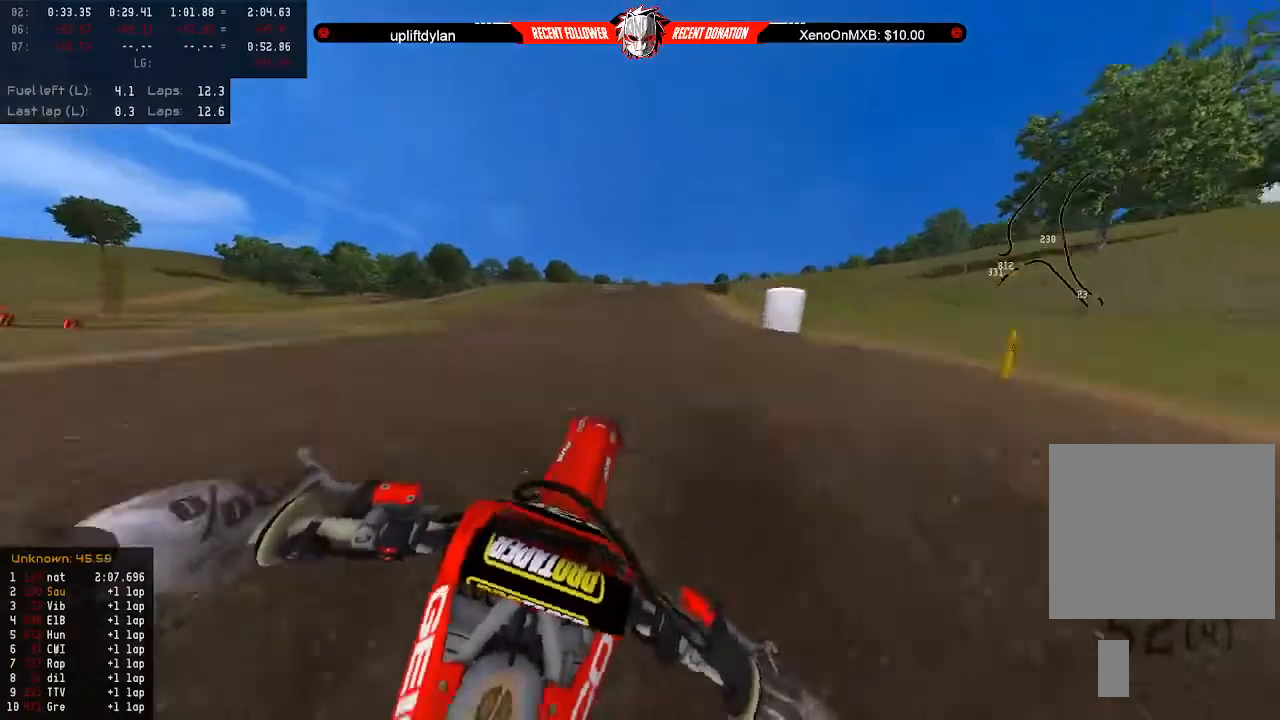
{"buttons": [], "left_stick": "up-left", "right_stick": "center", "events": [[133, "left_stick", "up"], [200, "R2", "up"], [233, "left_stick", "left"], [500, "left_stick", "up-left"]]}